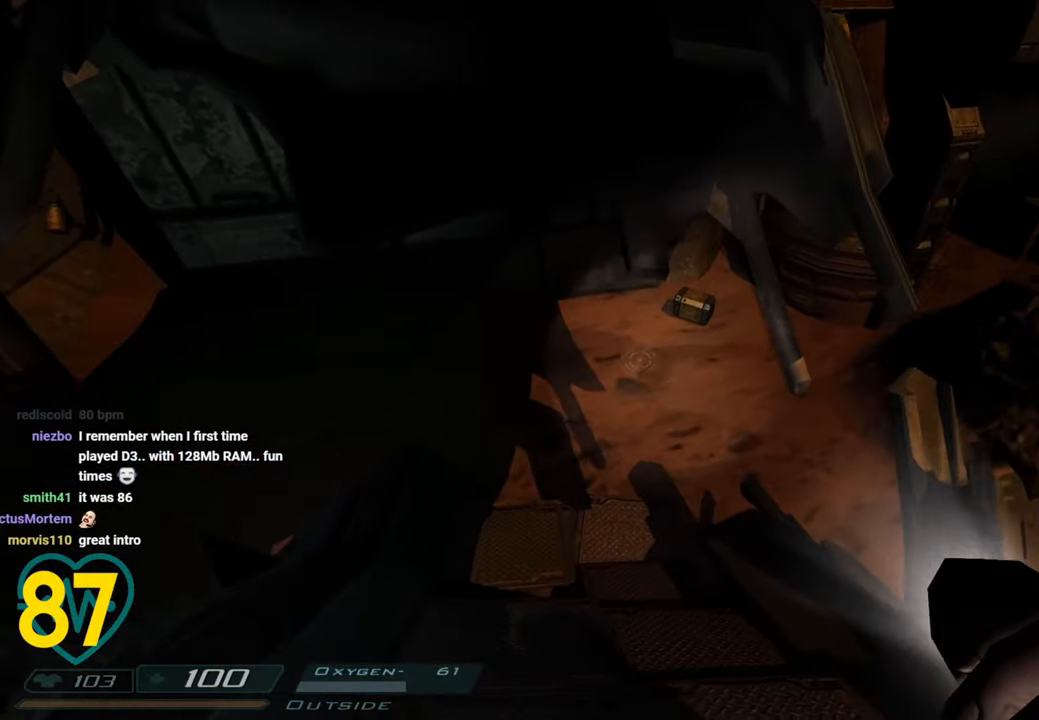
Gameplay with keyboard and mouse; each line is a JSON object with the keys and mouse buttons held at the frame after it. "events" lists presses ("down") and releases ("up") of "1", "2", "3", "4", "a", "alt", "c", "ctrl", "d", "e", "f", "q", "r", "s", "shift", "space", "tab", "v", "w", "x", "z", "mouse_left", "mouse_wheel" and "mouse_right" between this image and that frame as [ms after this image, input, new state], when the widget could be followed in between. "mouse_left", "mouse_wheel", "mouse_right" = the "left", "wheel", "right" buttons of the "mouse" list. No other keys are recorded. "wheel" means that the mouse wheel is clicked or scrolled. "mouse_move" is the direction in which the mouse moves at that frame (one of eight, or "still"), when it could be read.
{"keys": ["d", "w"], "mouse": [], "mouse_move": "down-left", "events": [[133, "a", "up"], [266, "a", "down"], [416, "a", "up"], [450, "d", "down"]]}
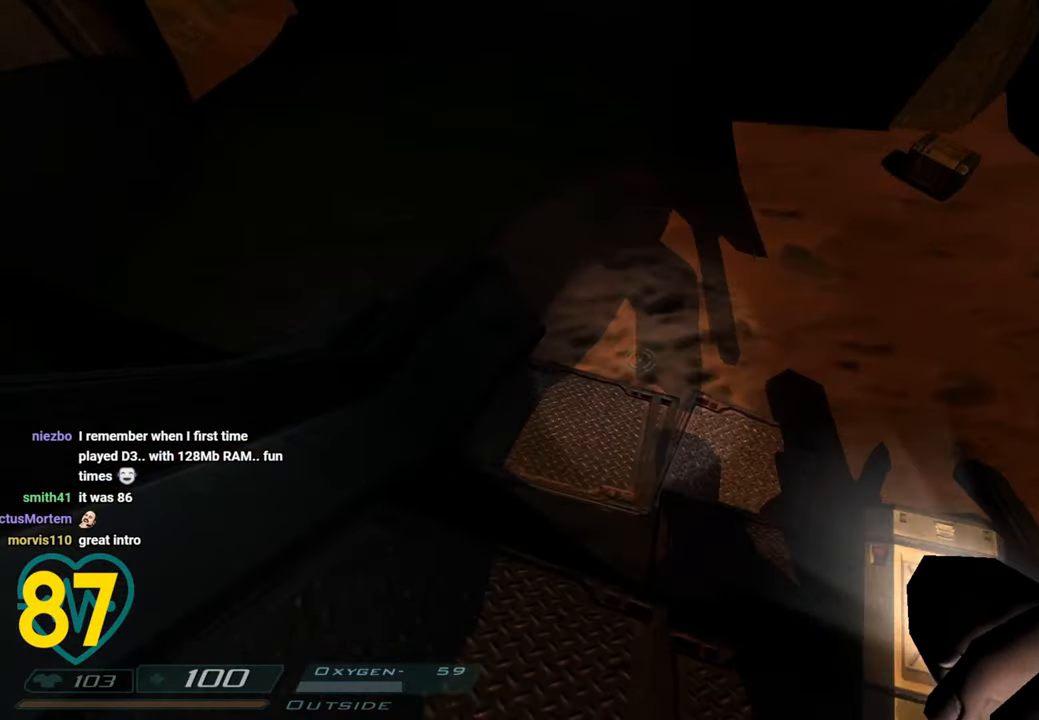
{"keys": ["d", "shift", "w"], "mouse": [], "mouse_move": "left", "events": [[50, "a", "down"], [50, "d", "up"], [233, "a", "up"], [283, "d", "down"], [483, "shift", "down"]]}
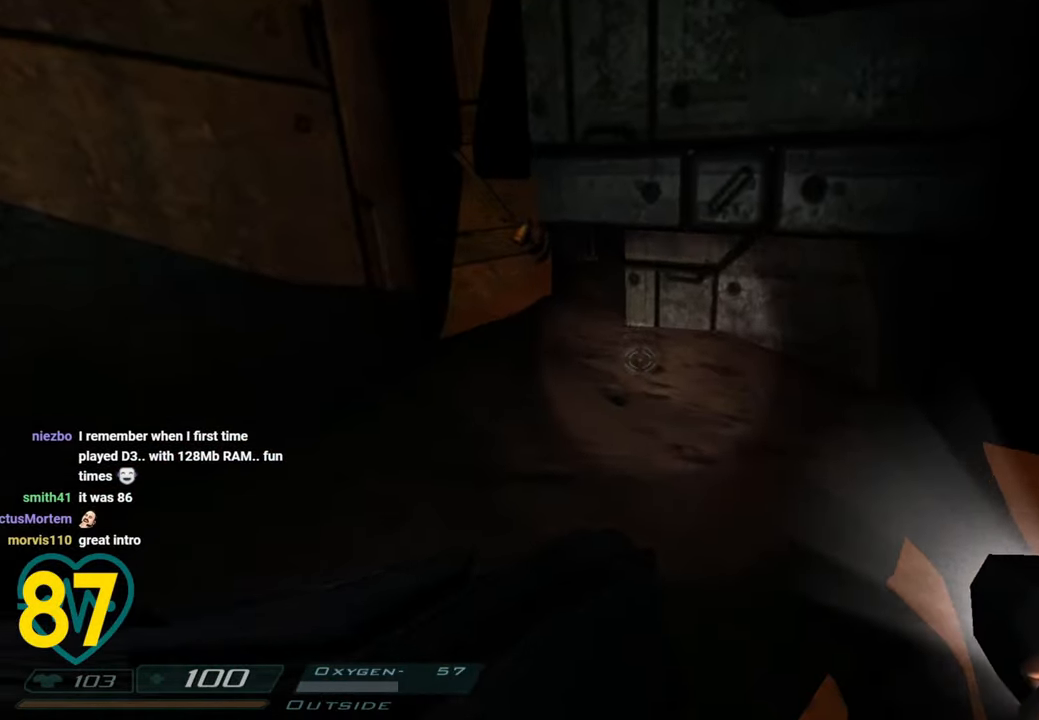
{"keys": ["d", "shift", "w"], "mouse": [], "mouse_move": "left", "events": [[66, "d", "up"], [350, "a", "down"], [433, "a", "up"], [433, "d", "down"]]}
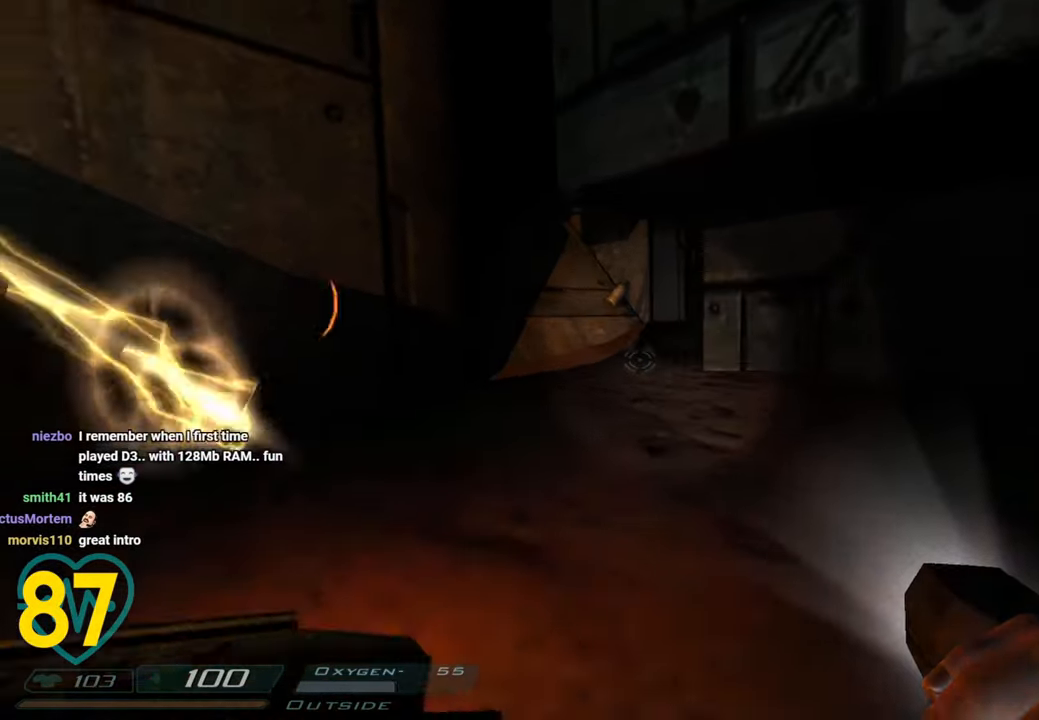
{"keys": ["d", "shift", "w"], "mouse": [], "mouse_move": "left", "events": [[316, "d", "up"], [366, "a", "down"], [450, "a", "up"], [450, "d", "down"]]}
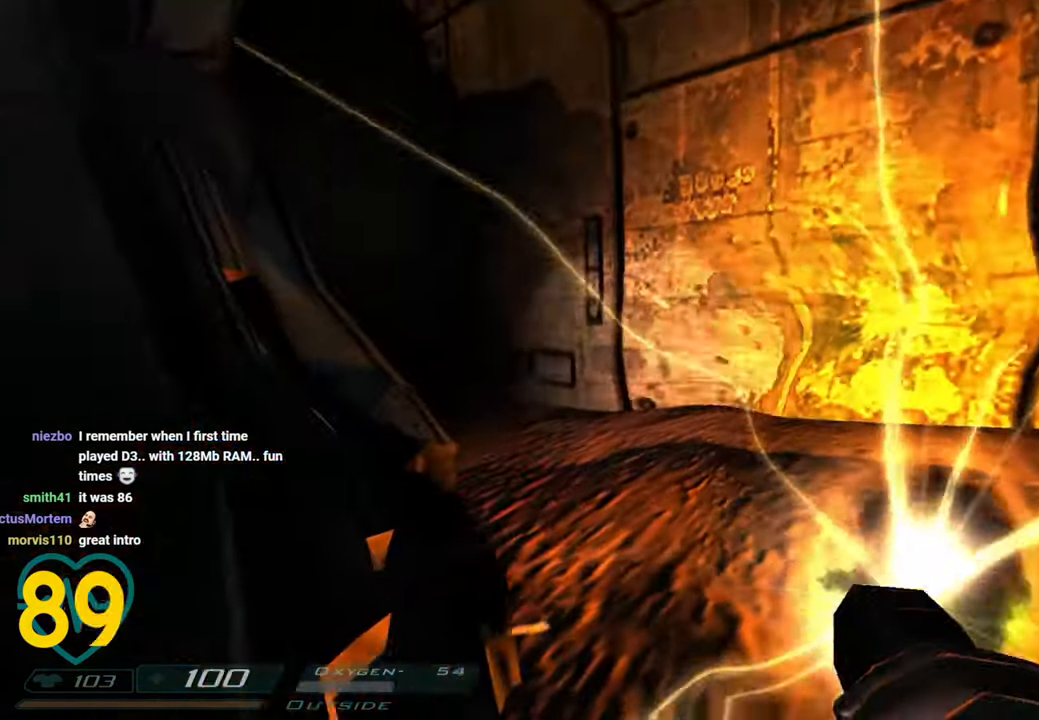
{"keys": ["a", "shift", "w"], "mouse": [], "mouse_move": "left", "events": [[466, "a", "down"], [466, "d", "up"]]}
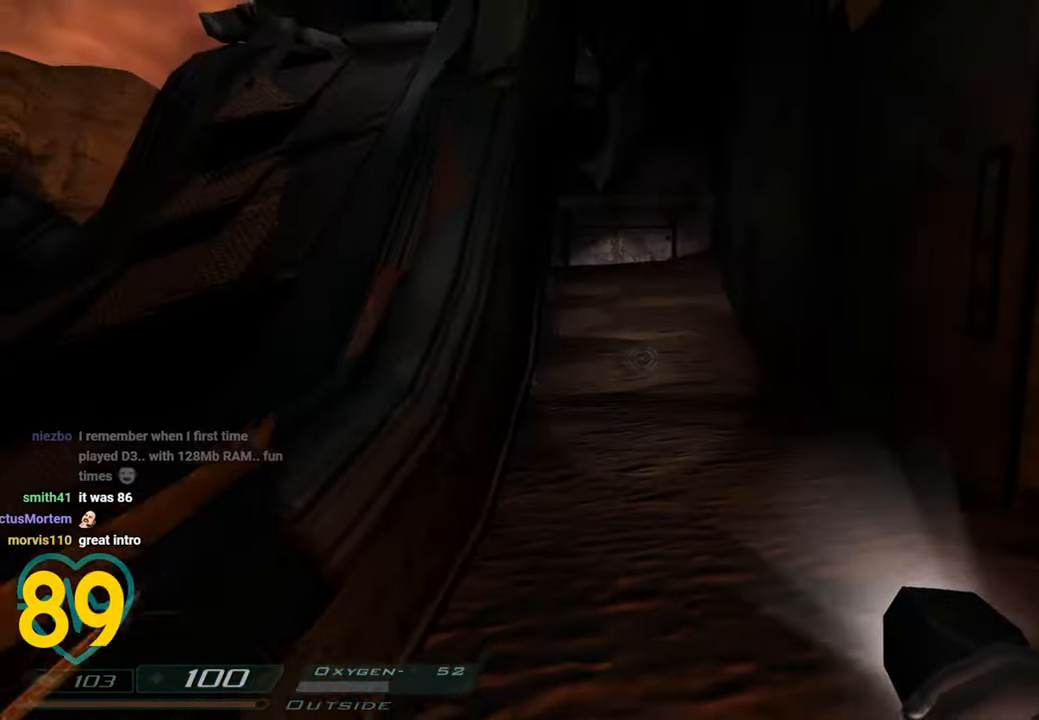
{"keys": ["shift", "w"], "mouse": [], "mouse_move": "left", "events": [[66, "a", "up"], [100, "d", "down"], [250, "d", "up"], [300, "a", "down"], [350, "a", "up"], [400, "d", "down"], [483, "d", "up"]]}
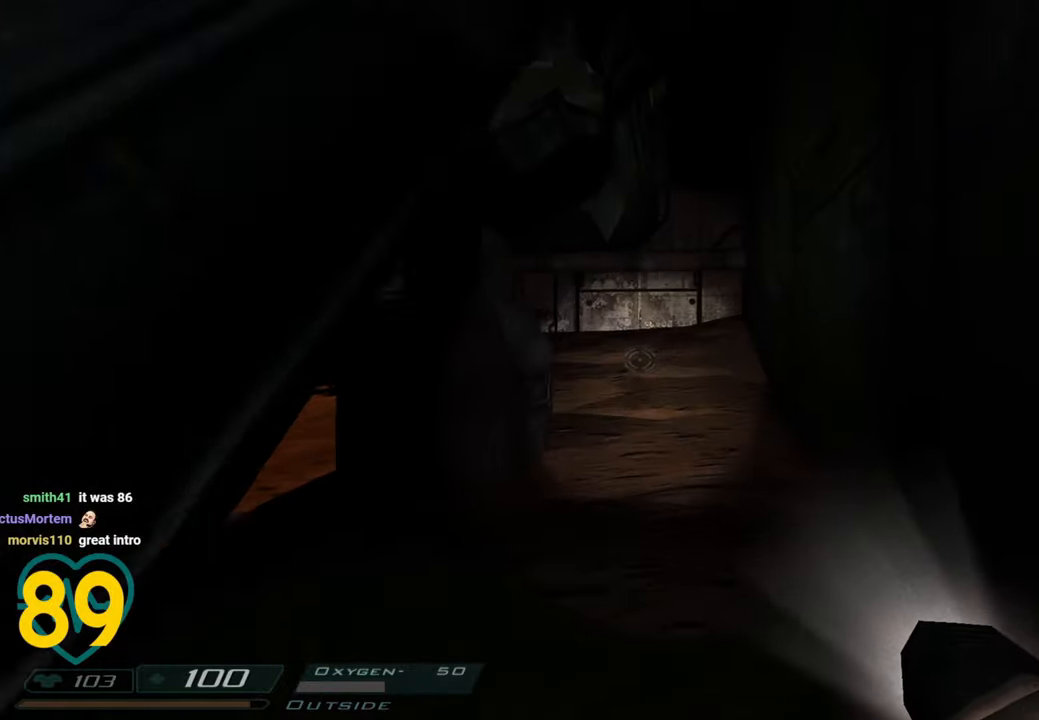
{"keys": ["d", "shift", "w"], "mouse": [], "mouse_move": "left", "events": [[133, "a", "down"], [216, "a", "up"], [266, "d", "down"]]}
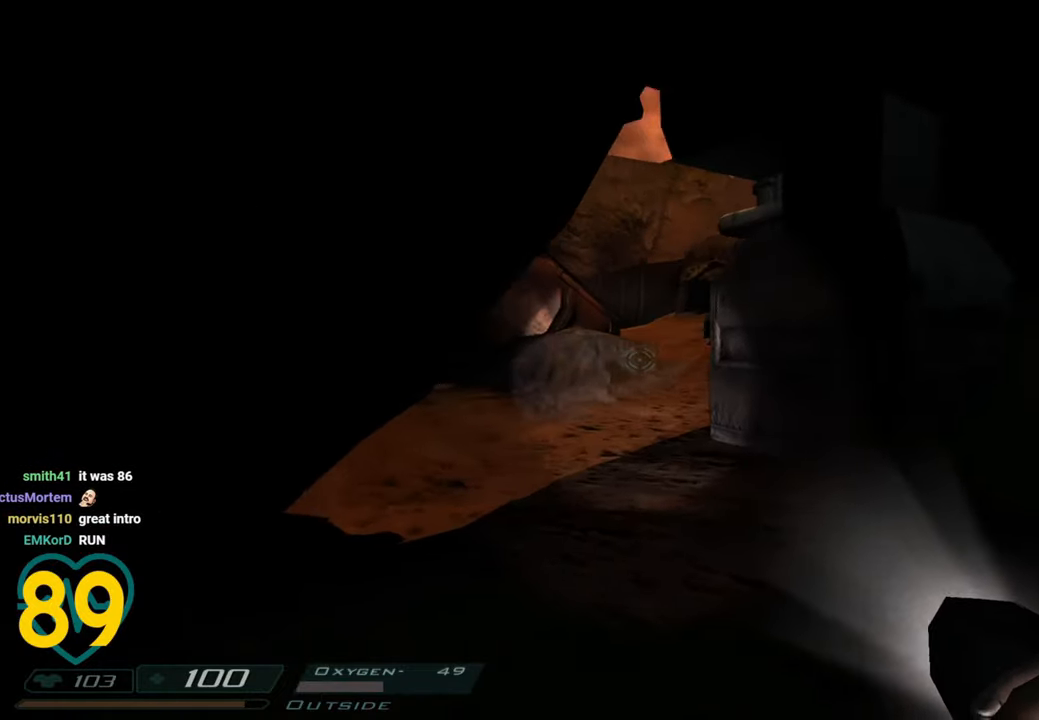
{"keys": ["a", "shift", "w"], "mouse": [], "mouse_move": "up-right", "events": [[183, "a", "down"], [250, "d", "up"], [283, "a", "up"], [466, "a", "down"]]}
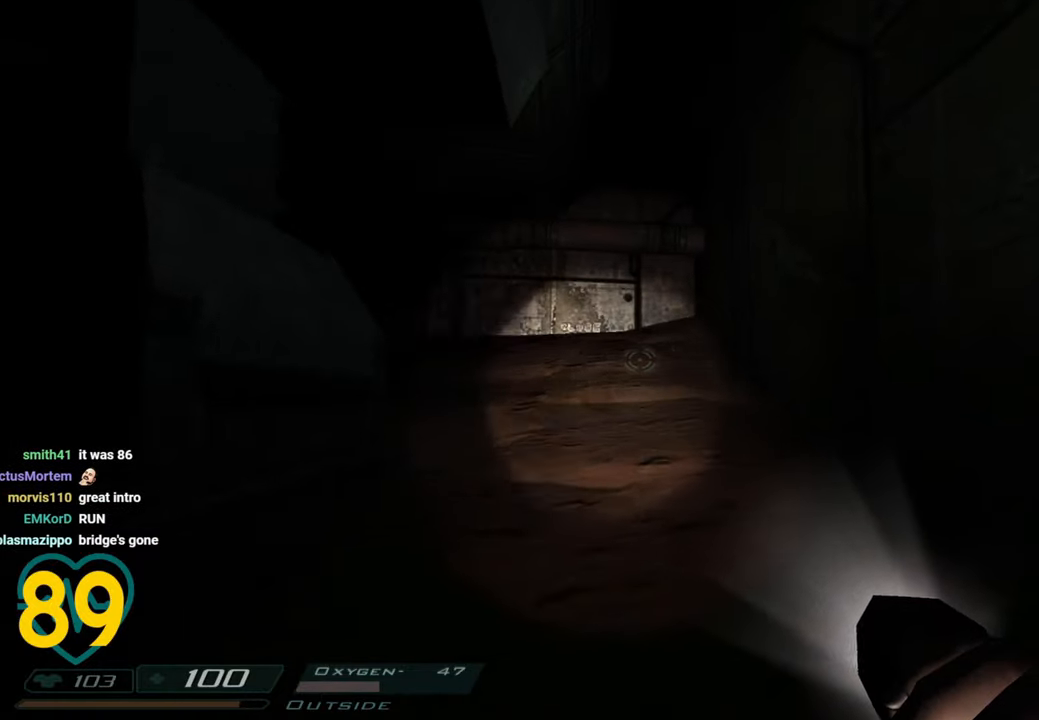
{"keys": ["d", "shift", "w"], "mouse": [], "mouse_move": "left", "events": [[66, "a", "up"], [383, "d", "down"]]}
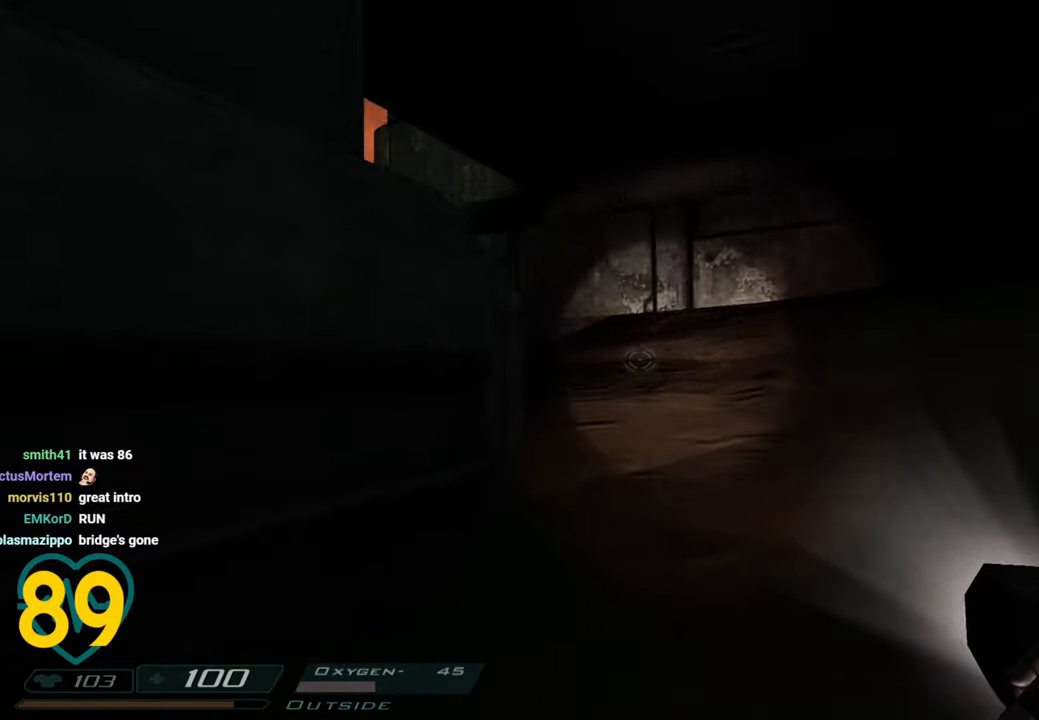
{"keys": ["shift", "w"], "mouse": [], "mouse_move": "left", "events": [[316, "a", "down"], [316, "d", "up"], [416, "a", "up"]]}
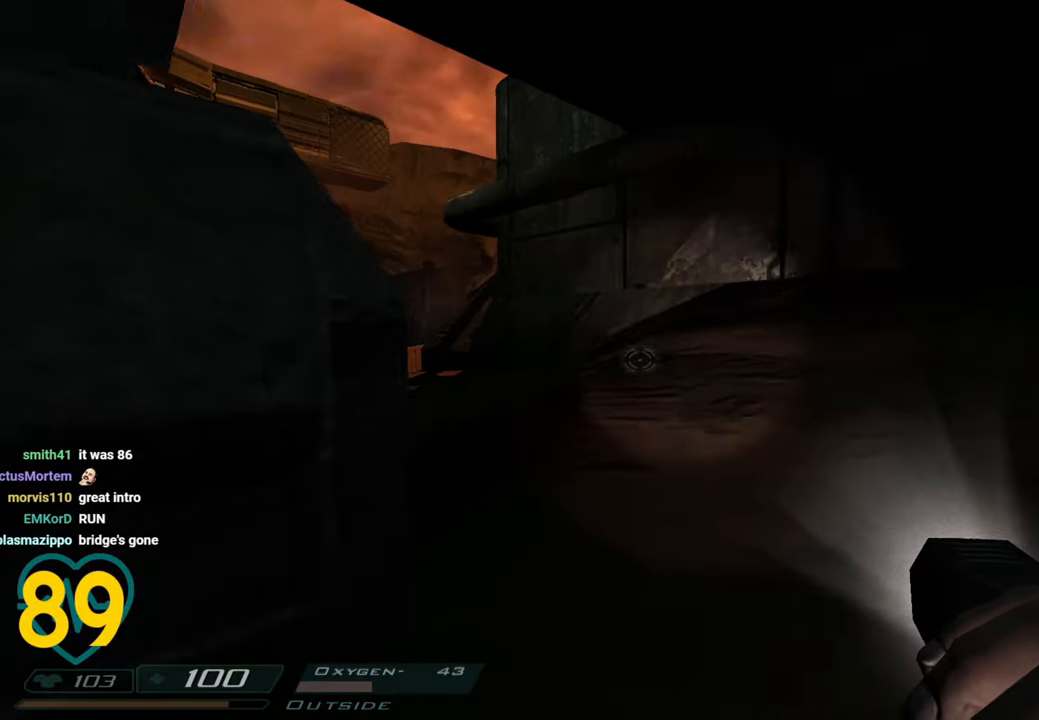
{"keys": ["shift", "w"], "mouse": [], "mouse_move": "left", "events": [[50, "d", "down"], [416, "d", "up"]]}
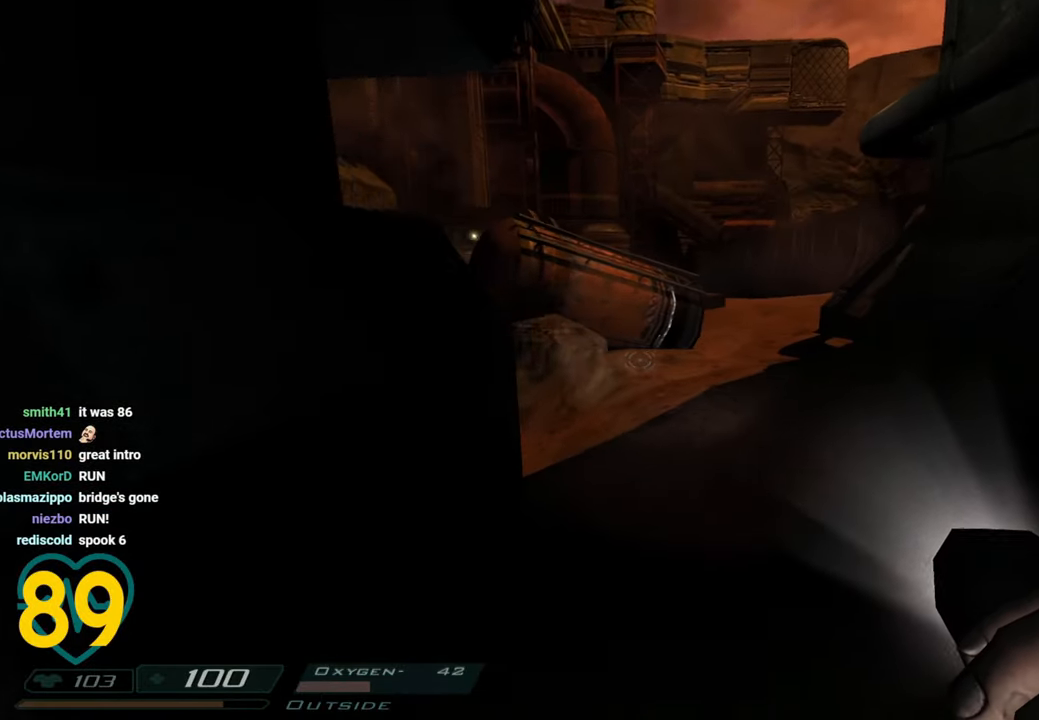
{"keys": ["d", "shift", "w"], "mouse": [], "mouse_move": "left", "events": [[166, "d", "down"]]}
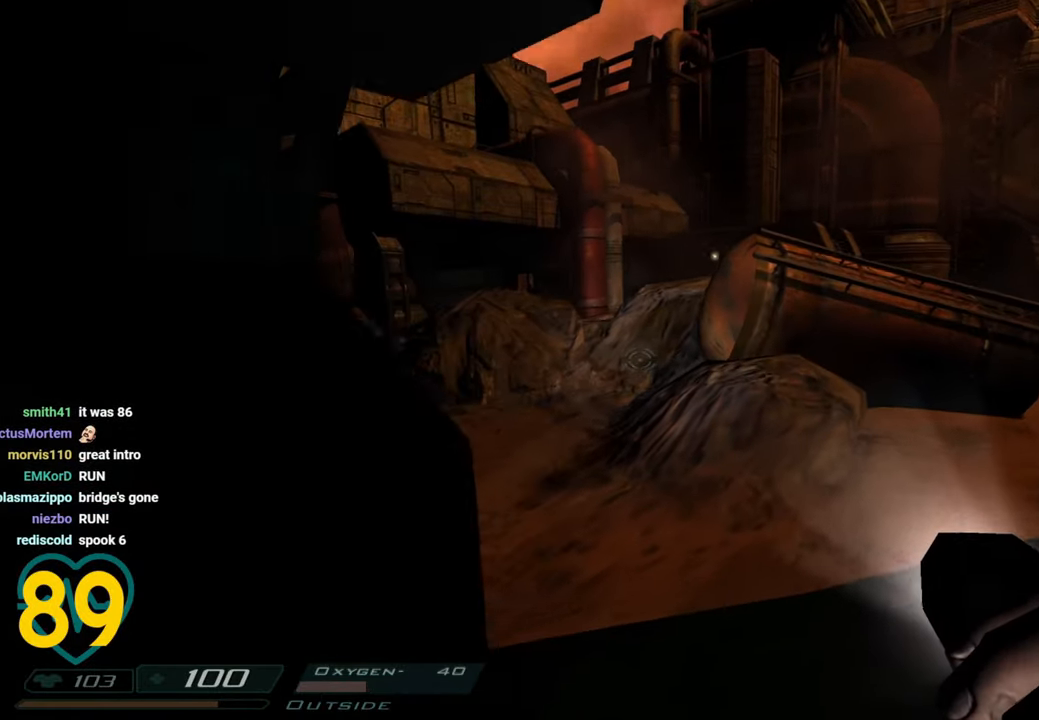
{"keys": ["d", "shift", "w"], "mouse": [], "mouse_move": "left", "events": []}
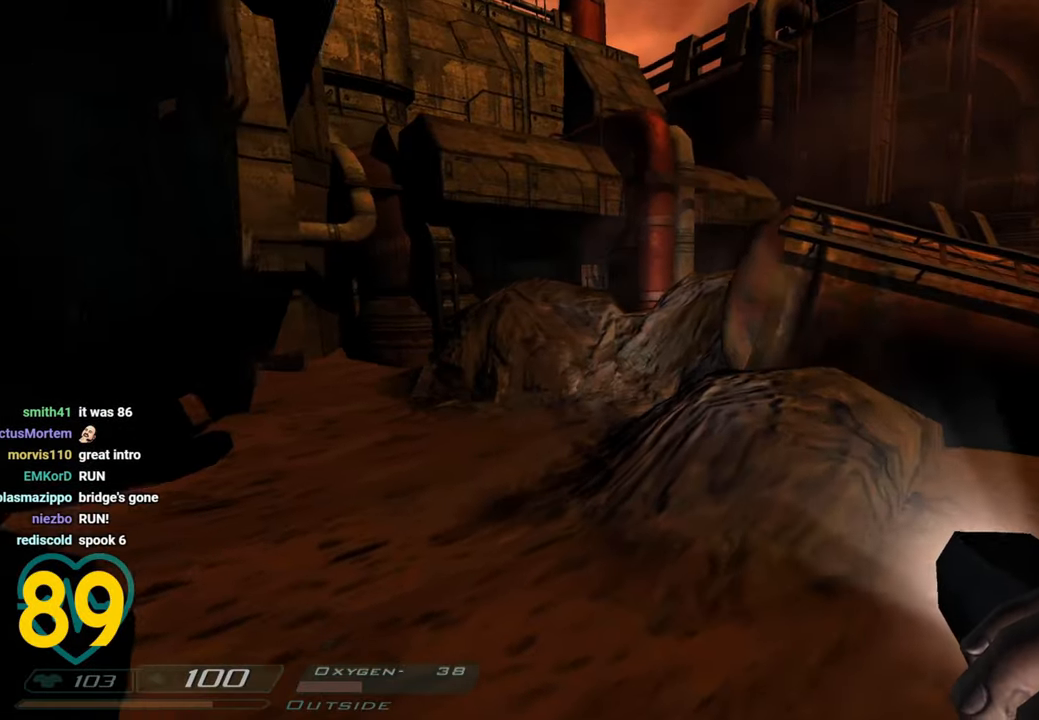
{"keys": ["shift", "w"], "mouse": [], "mouse_move": "up", "events": [[133, "d", "up"]]}
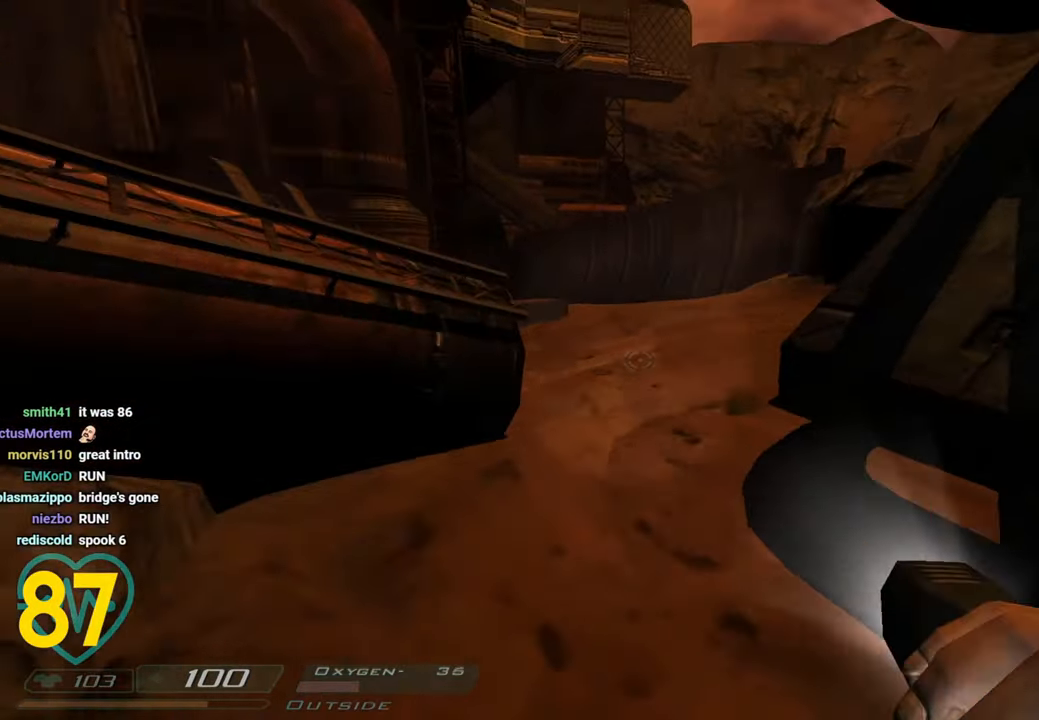
{"keys": ["a", "shift", "w"], "mouse": [], "mouse_move": "right", "events": [[16, "a", "down"], [300, "a", "up"], [433, "a", "down"]]}
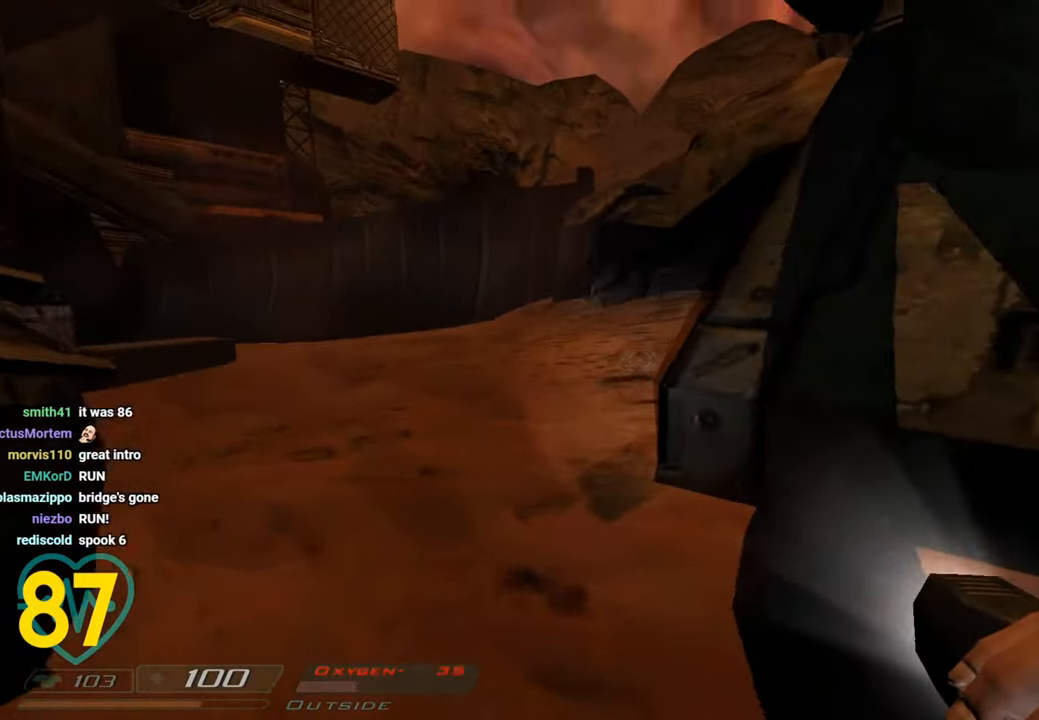
{"keys": ["shift", "w"], "mouse": [], "mouse_move": "left", "events": [[500, "a", "up"]]}
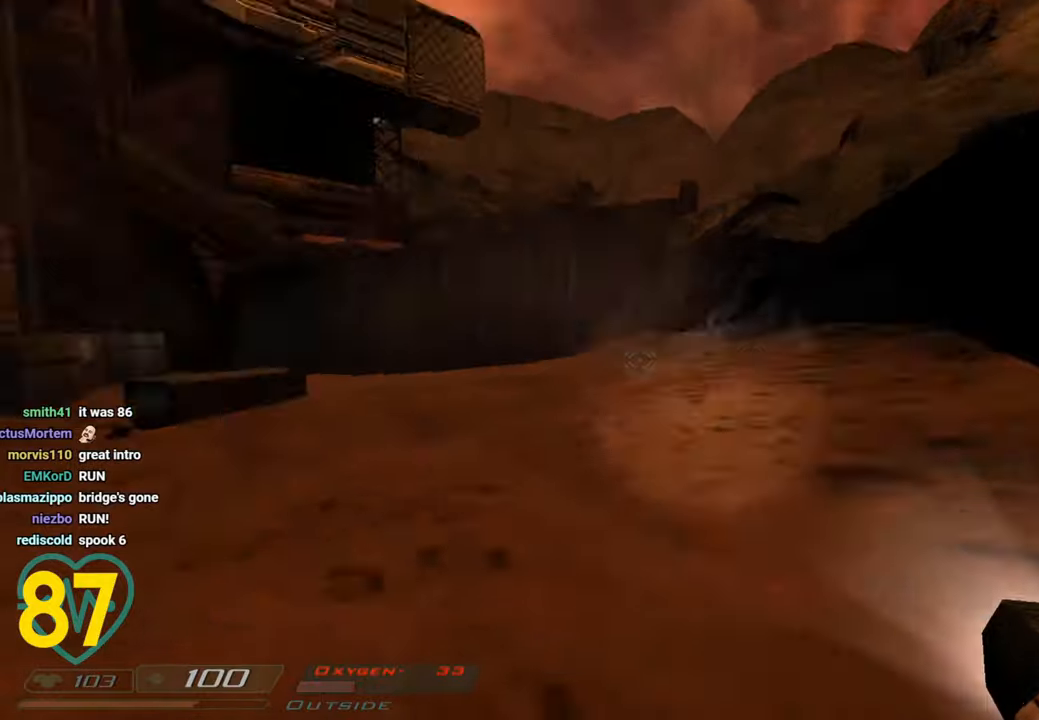
{"keys": ["d", "shift", "w"], "mouse": [], "mouse_move": "left", "events": [[50, "d", "down"]]}
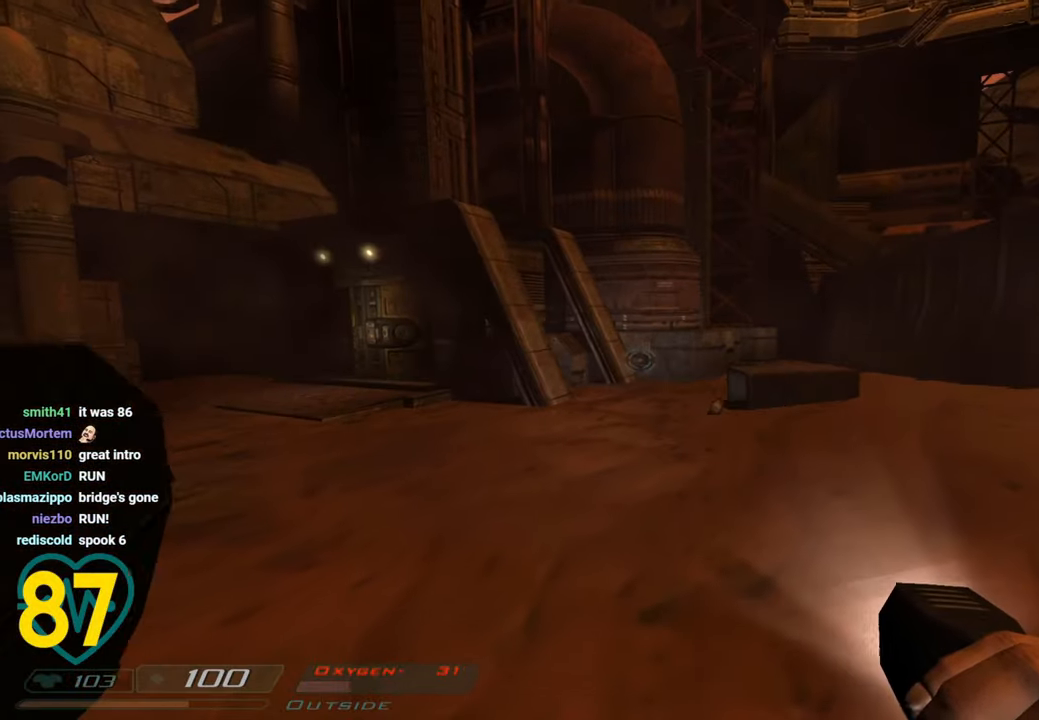
{"keys": ["shift", "w"], "mouse": [], "mouse_move": "still", "events": [[16, "d", "up"]]}
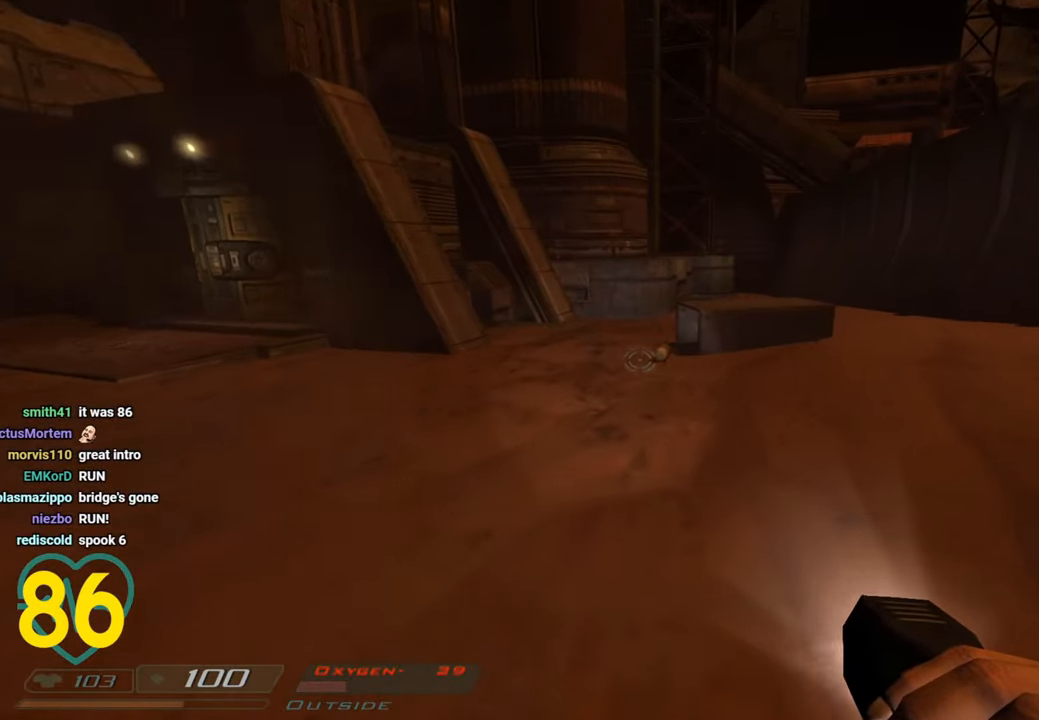
{"keys": ["shift", "w"], "mouse": [], "mouse_move": "still", "events": []}
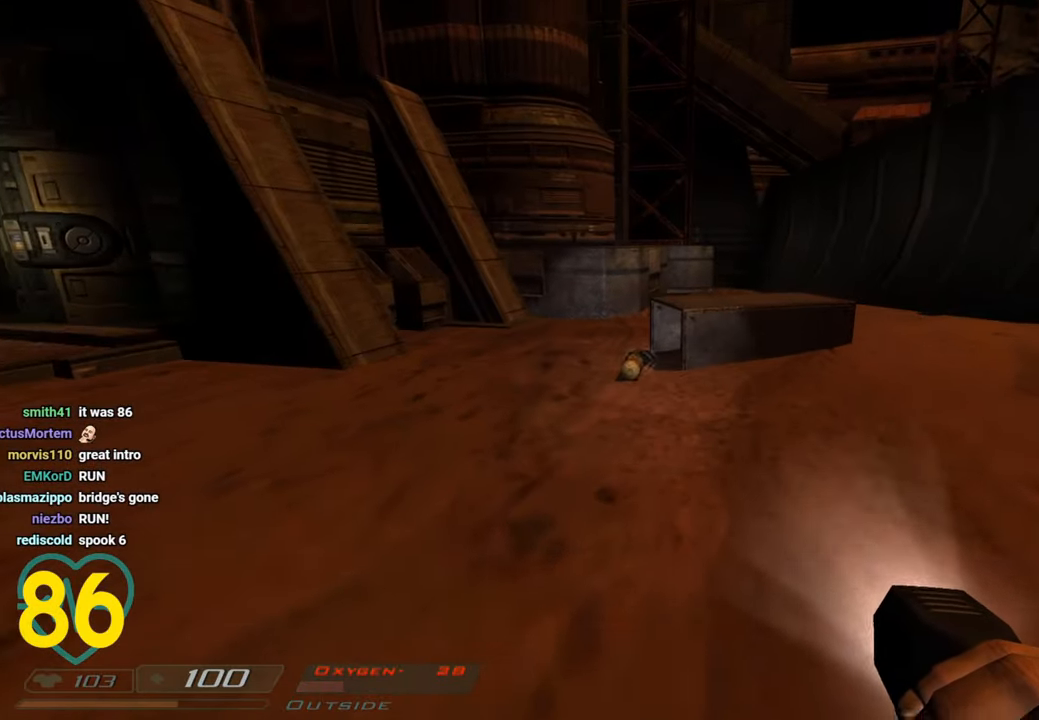
{"keys": ["a", "shift", "w"], "mouse": [], "mouse_move": "right", "events": [[466, "a", "down"]]}
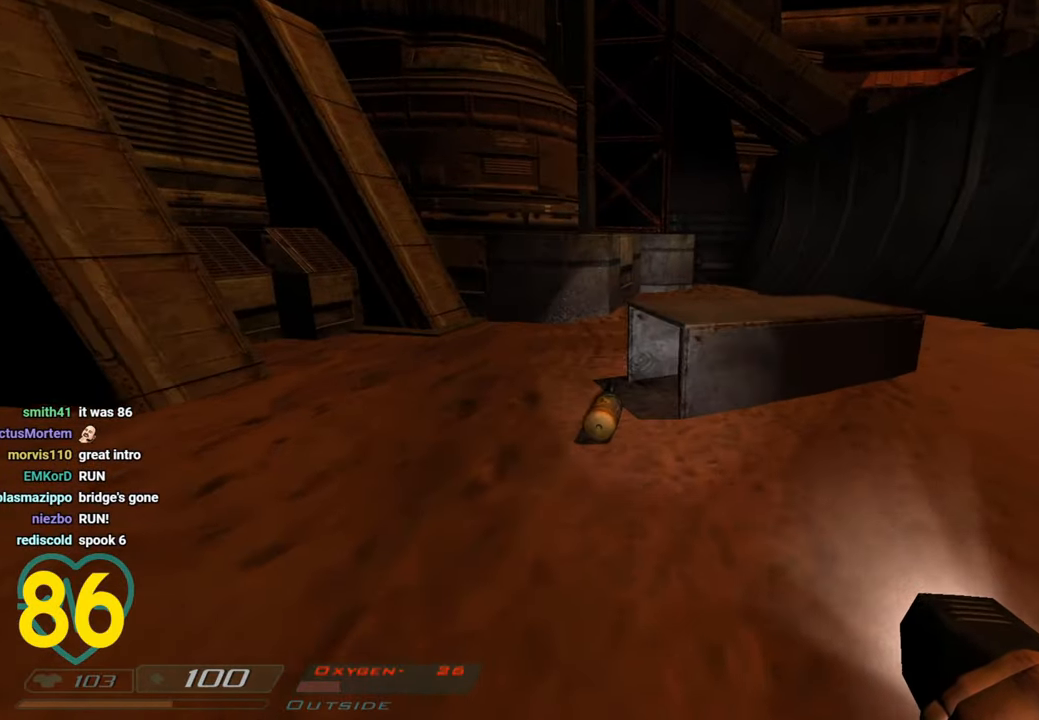
{"keys": ["a", "shift", "w"], "mouse": [], "mouse_move": "right", "events": [[116, "a", "up"], [433, "a", "down"]]}
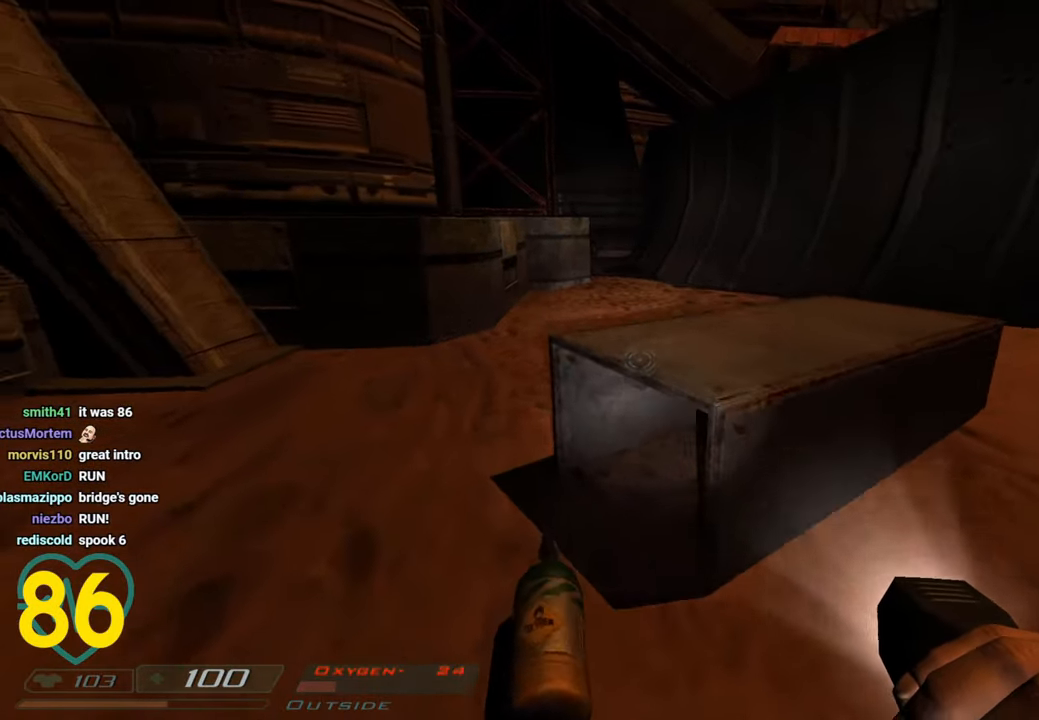
{"keys": ["d", "shift", "w"], "mouse": [], "events": [[83, "a", "up"], [166, "d", "down"], [366, "d", "up"], [500, "d", "down"]]}
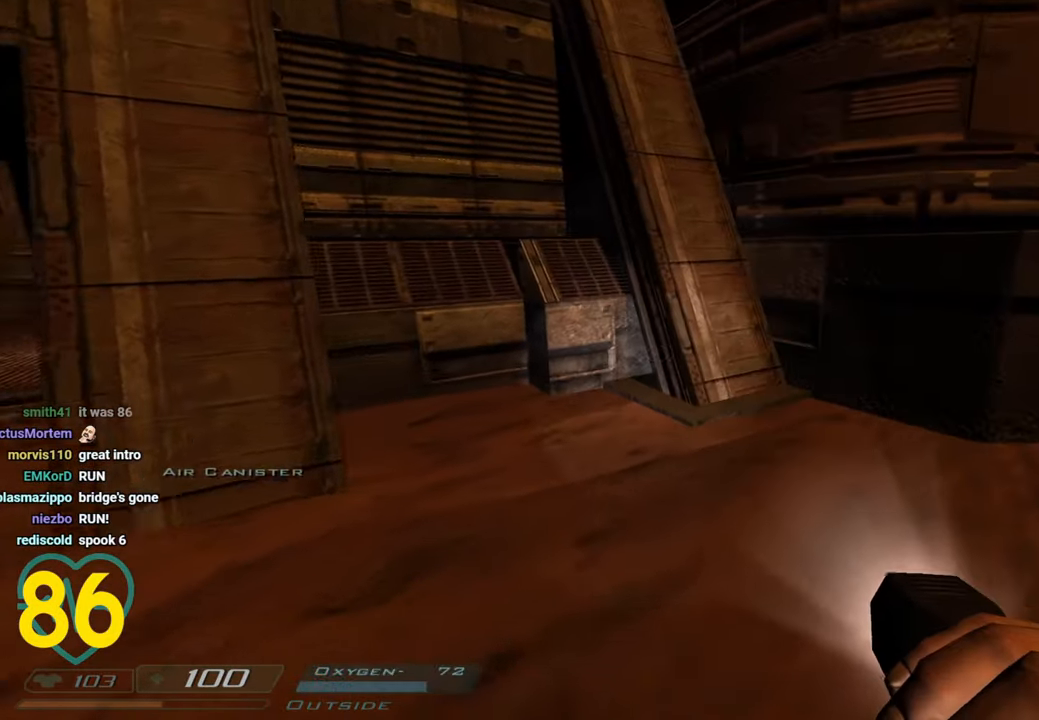
{"keys": ["d", "shift", "w"], "mouse": [], "mouse_move": "right", "events": []}
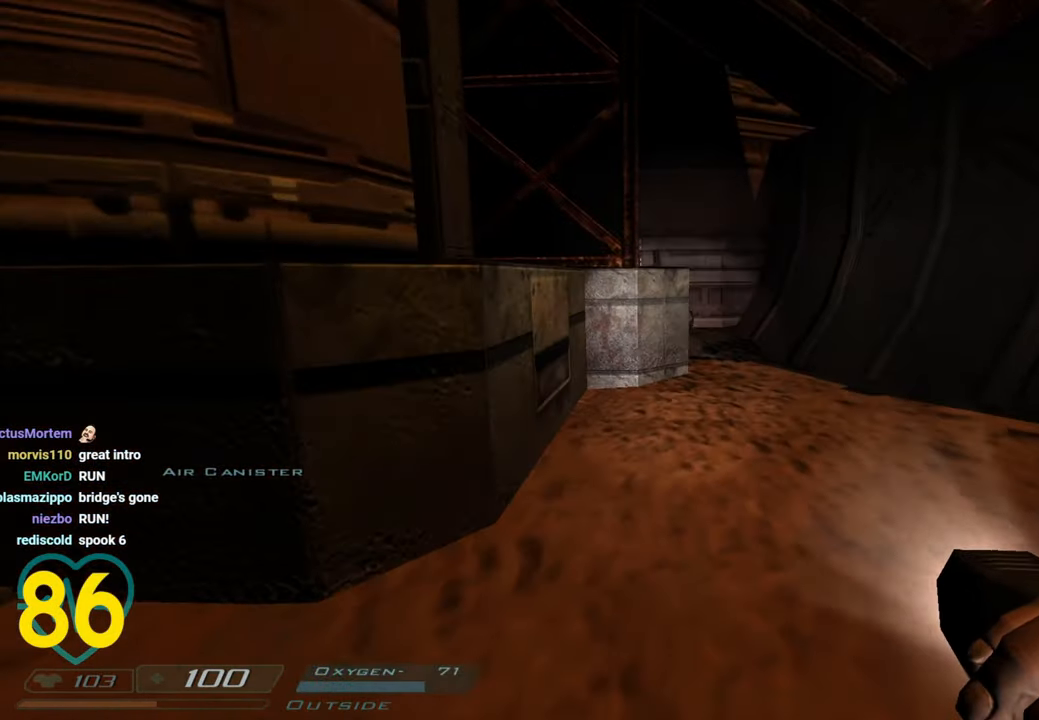
{"keys": ["shift", "w"], "mouse": [], "mouse_move": "still", "events": [[383, "d", "up"]]}
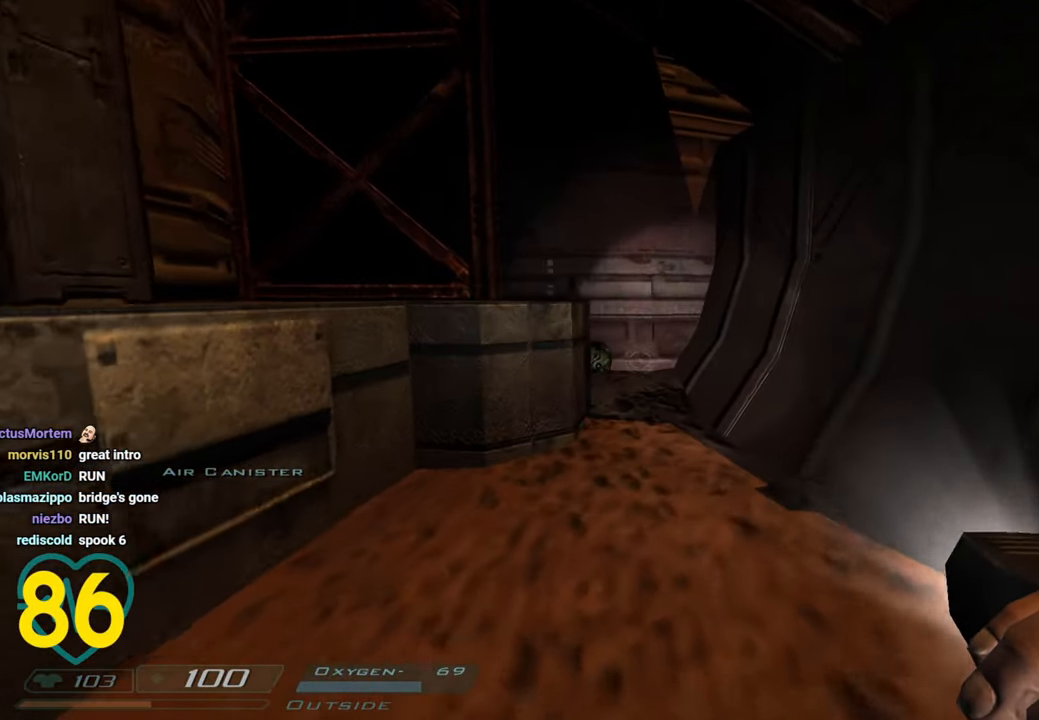
{"keys": ["shift", "w"], "mouse": [], "mouse_move": "left", "events": []}
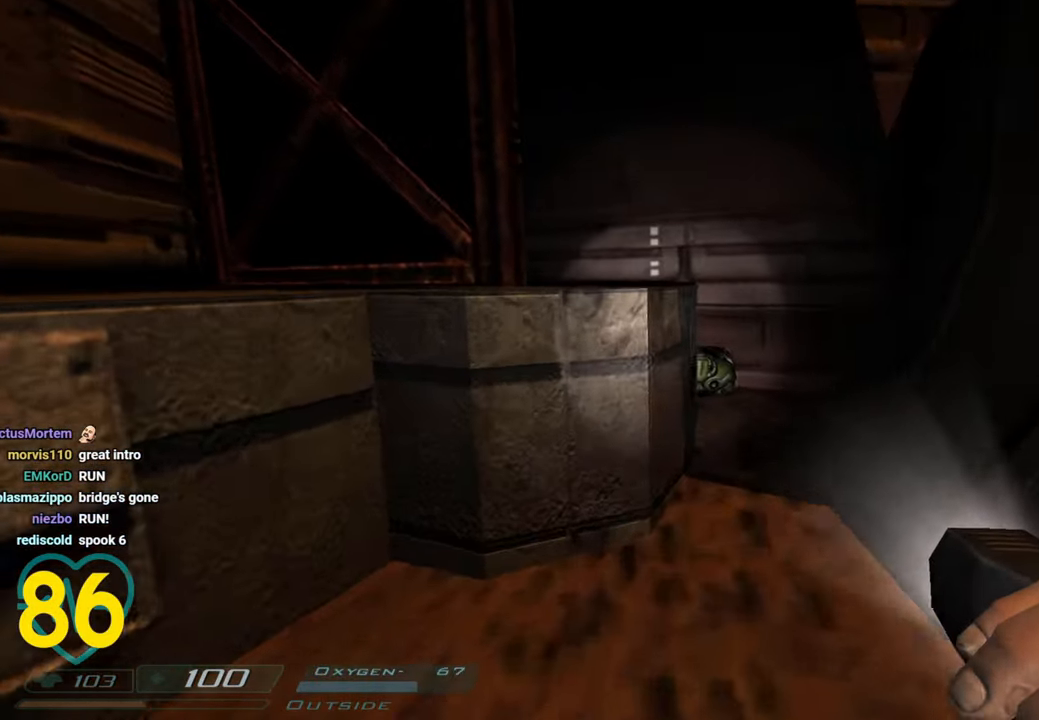
{"keys": ["d", "shift", "w"], "mouse": [], "mouse_move": "up-left", "events": [[16, "d", "down"], [333, "d", "up"], [466, "d", "down"]]}
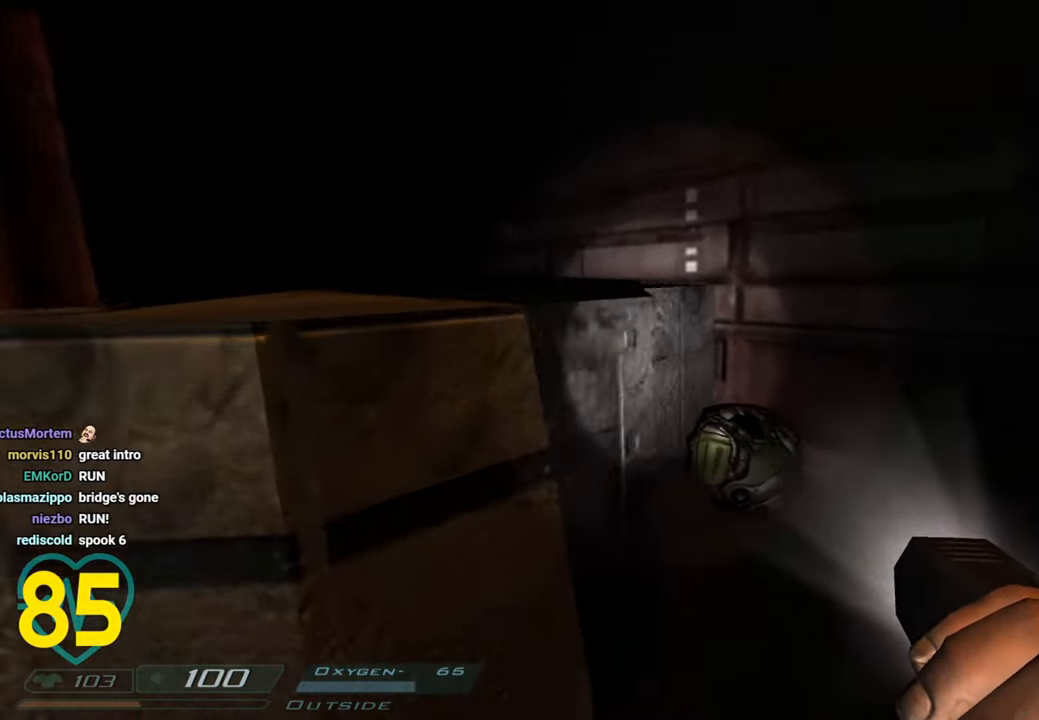
{"keys": ["a", "shift", "w"], "mouse": [], "mouse_move": "left", "events": [[433, "a", "down"], [433, "d", "up"]]}
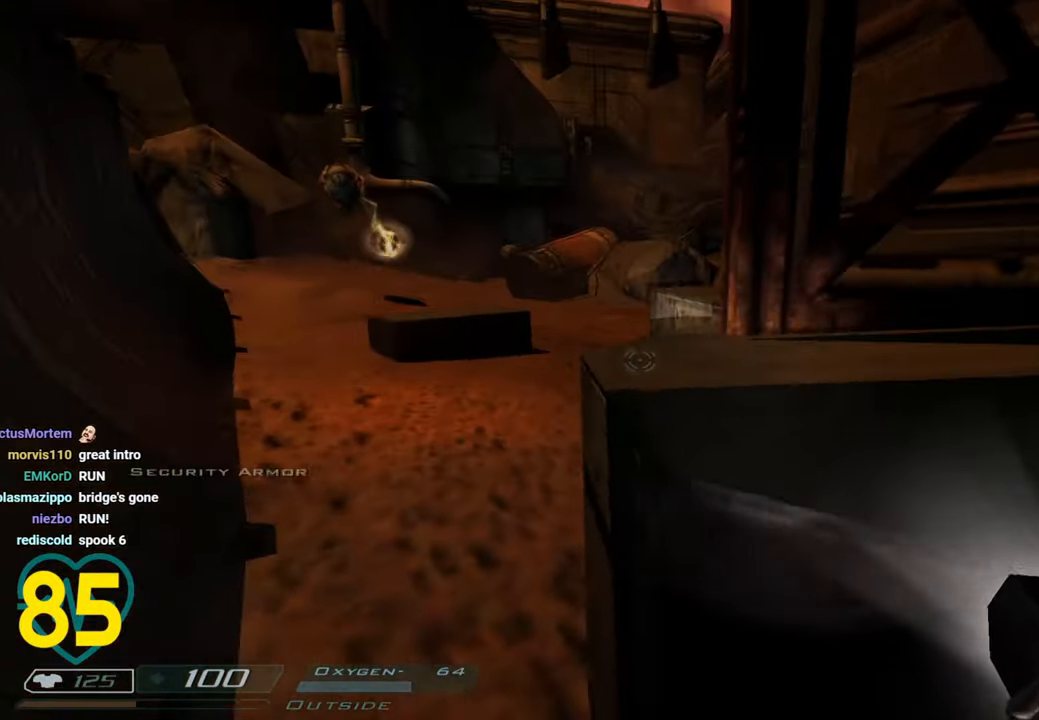
{"keys": ["shift", "w"], "mouse": [], "mouse_move": "still", "events": [[83, "mouse_right", "down"], [216, "mouse_right", "up"], [400, "a", "up"]]}
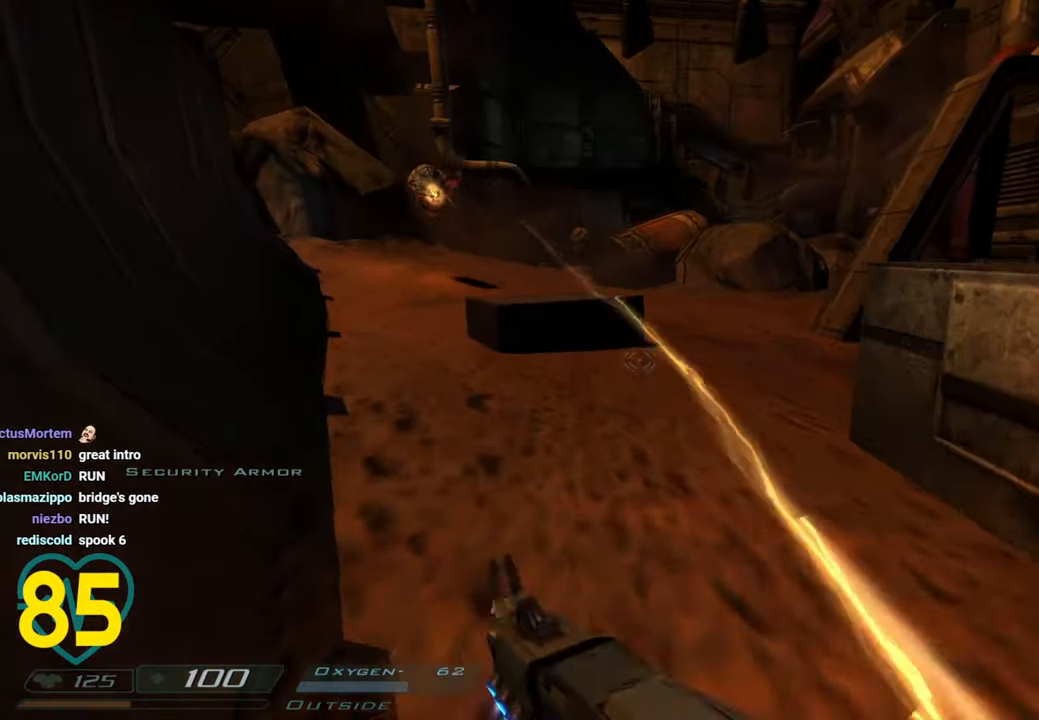
{"keys": ["d", "shift", "w"], "mouse": [], "mouse_move": "left", "events": [[233, "d", "down"]]}
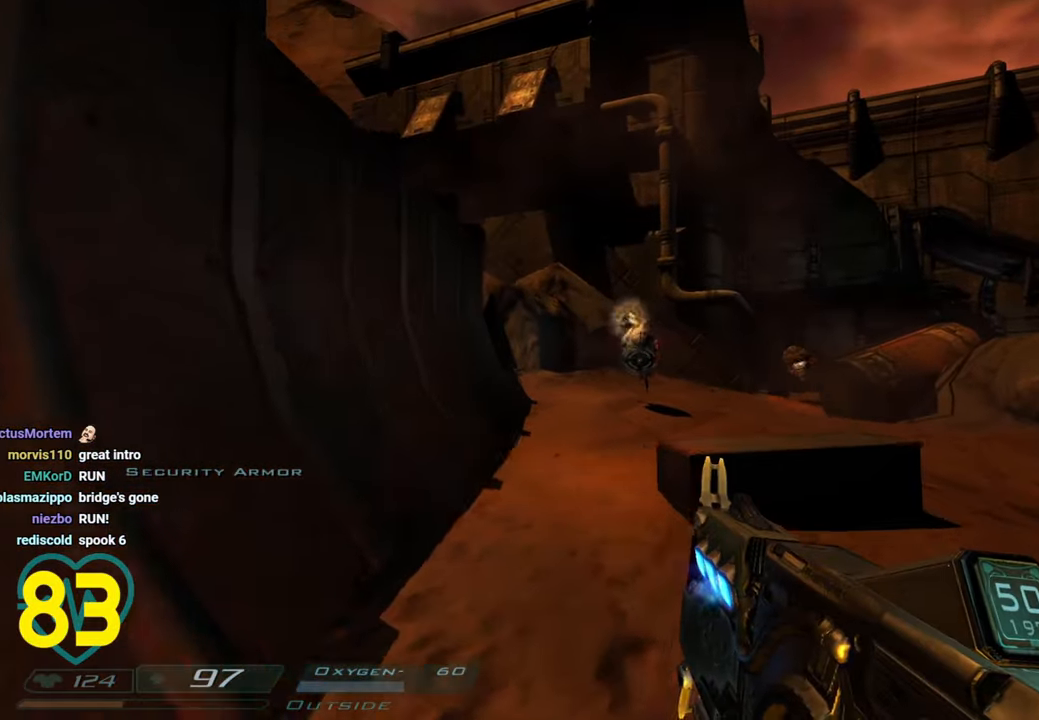
{"keys": ["a", "shift", "w"], "mouse": ["left"], "mouse_move": "left", "events": [[250, "d", "up"], [300, "a", "down"], [350, "mouse_left", "down"]]}